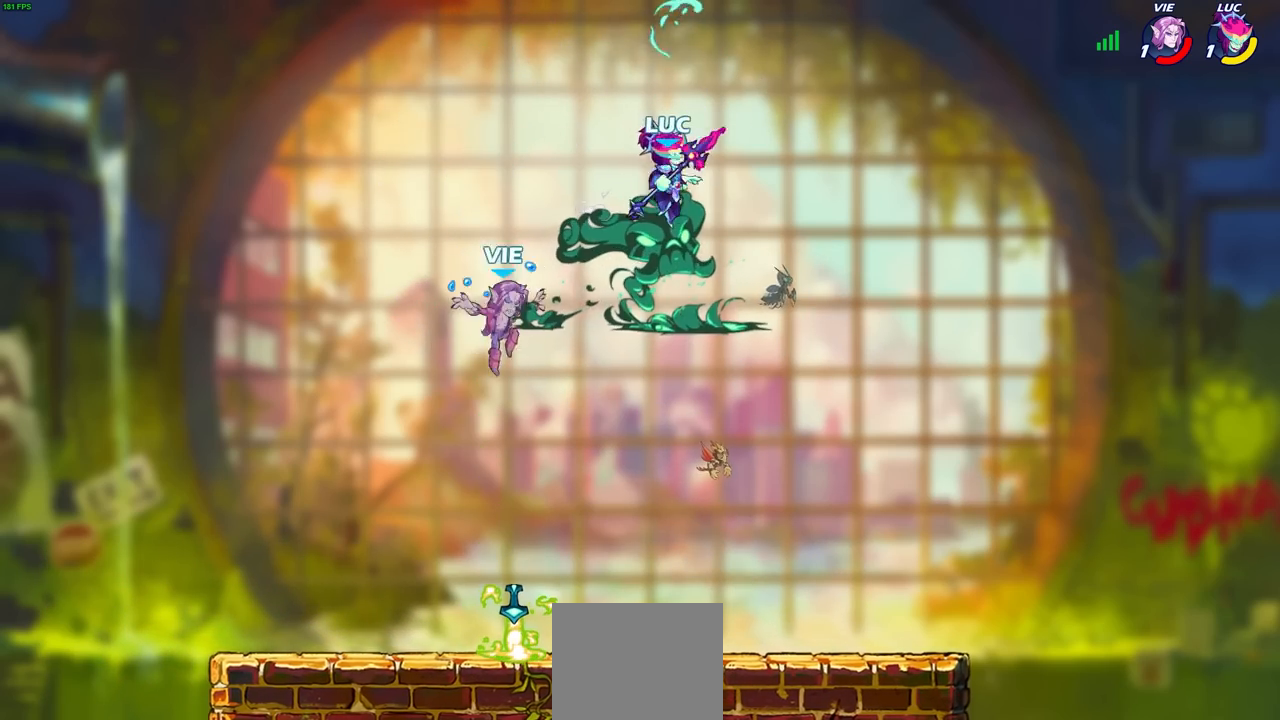
Gameplay with a controller (PlayStation layout); each line is a JSON object with the inputs held at the frame after it. "events" lists button and stick changes between this image and that frame as [ms after this image, input, new state], when the widget could be followed in between.
{"buttons": [], "left_stick": "center", "right_stick": "center", "events": [[33, "left_stick", "left"], [200, "left_stick", "down-left"], [233, "R1", "down"], [300, "R1", "up"], [367, "left_stick", "center"]]}
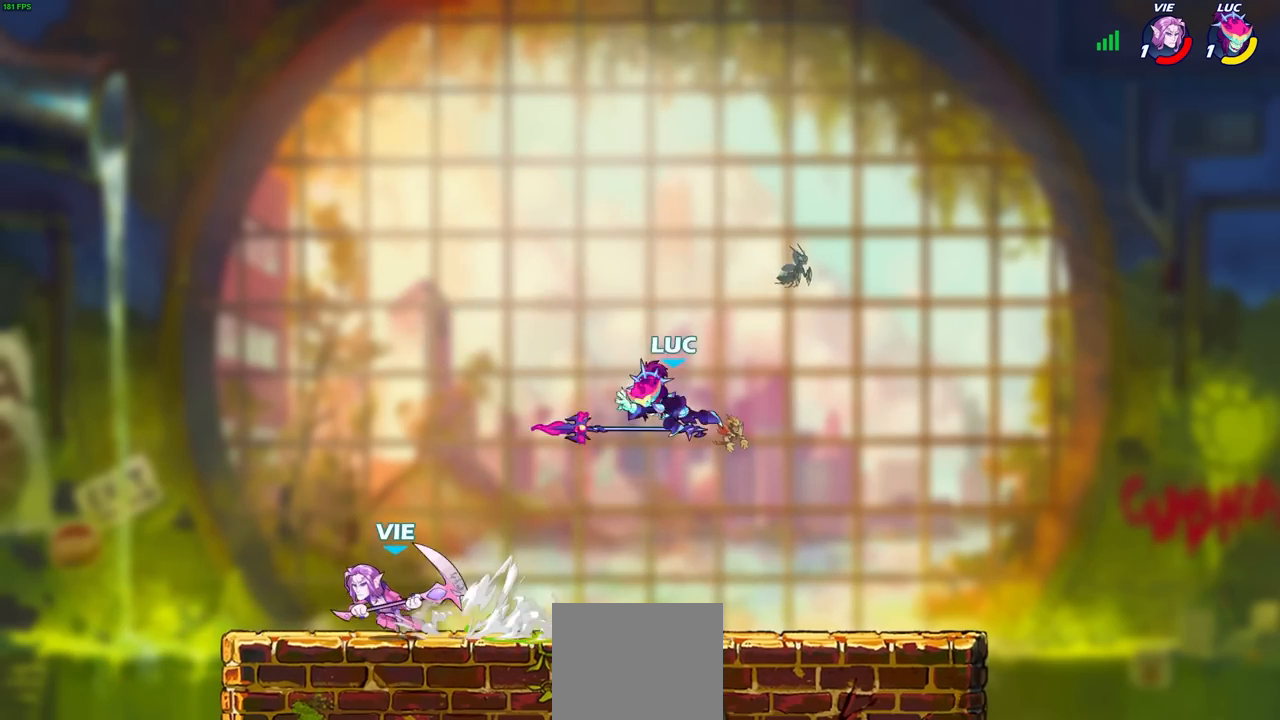
{"buttons": [], "left_stick": "left", "right_stick": "center", "events": [[167, "left_stick", "left"], [317, "R2", "down"], [450, "R2", "up"]]}
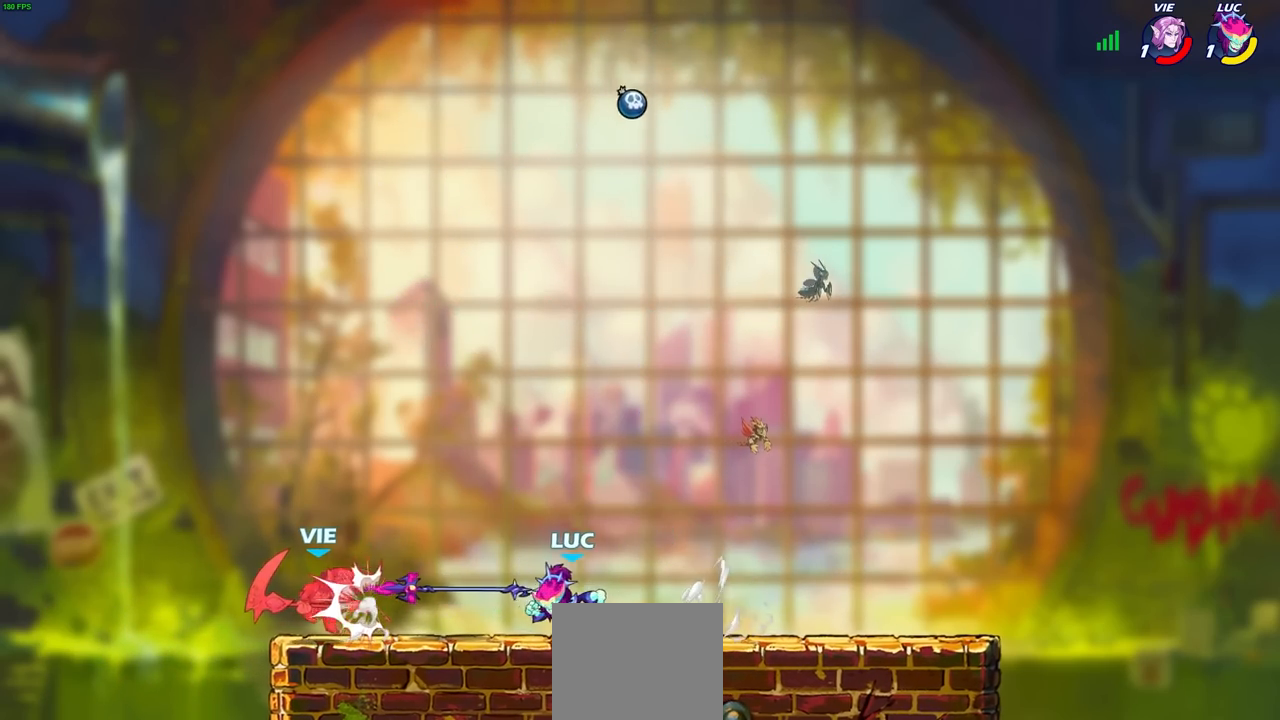
{"buttons": [], "left_stick": "center", "right_stick": "center", "events": [[50, "left_stick", "center"], [100, "R1", "down"], [150, "SQUARE", "down"], [250, "R1", "up"], [250, "SQUARE", "up"], [317, "SQUARE", "down"], [417, "SQUARE", "up"]]}
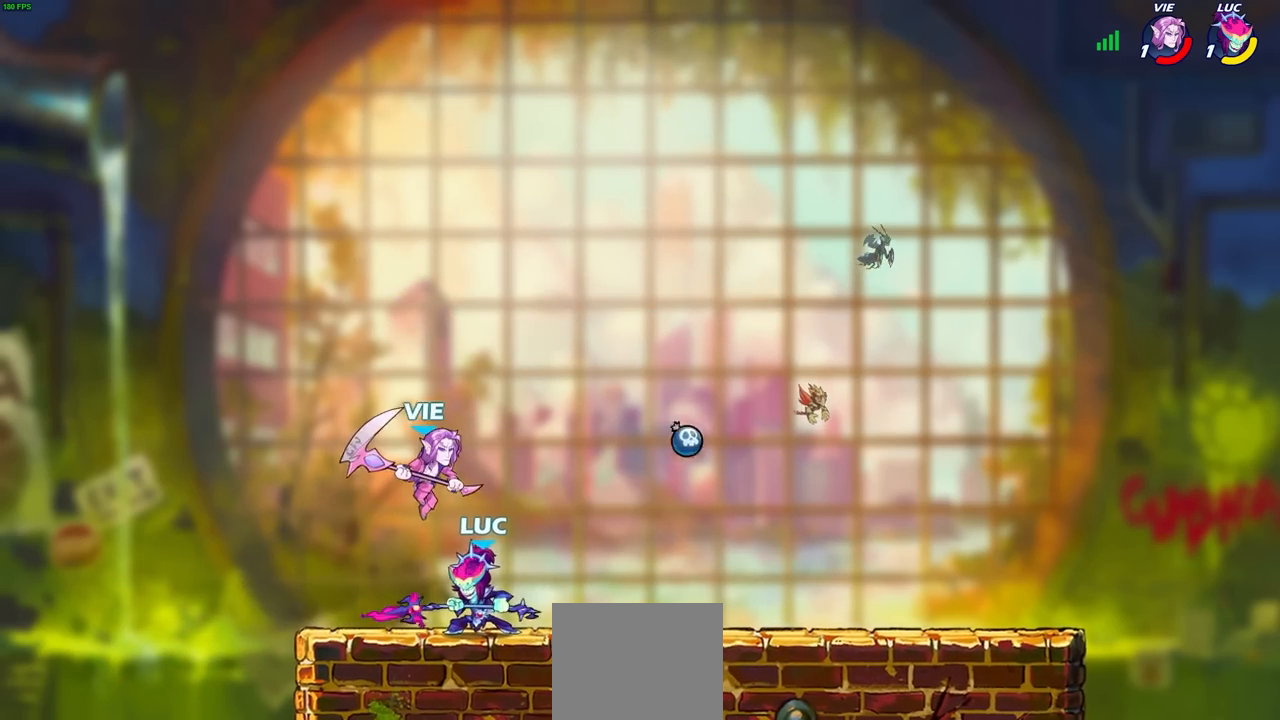
{"buttons": [], "left_stick": "right", "right_stick": "center", "events": [[183, "left_stick", "right"]]}
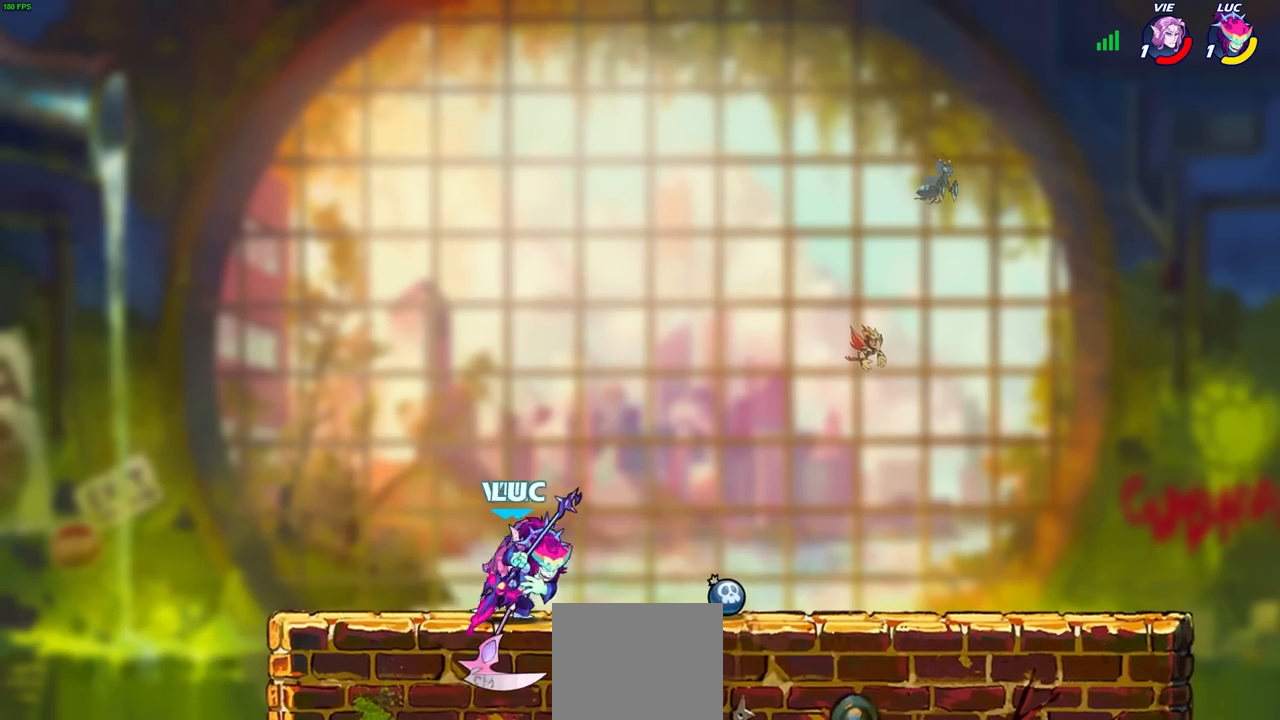
{"buttons": [], "left_stick": "center", "right_stick": "center", "events": [[50, "left_stick", "down-left"], [217, "CROSS", "down"], [300, "left_stick", "center"], [317, "CROSS", "up"]]}
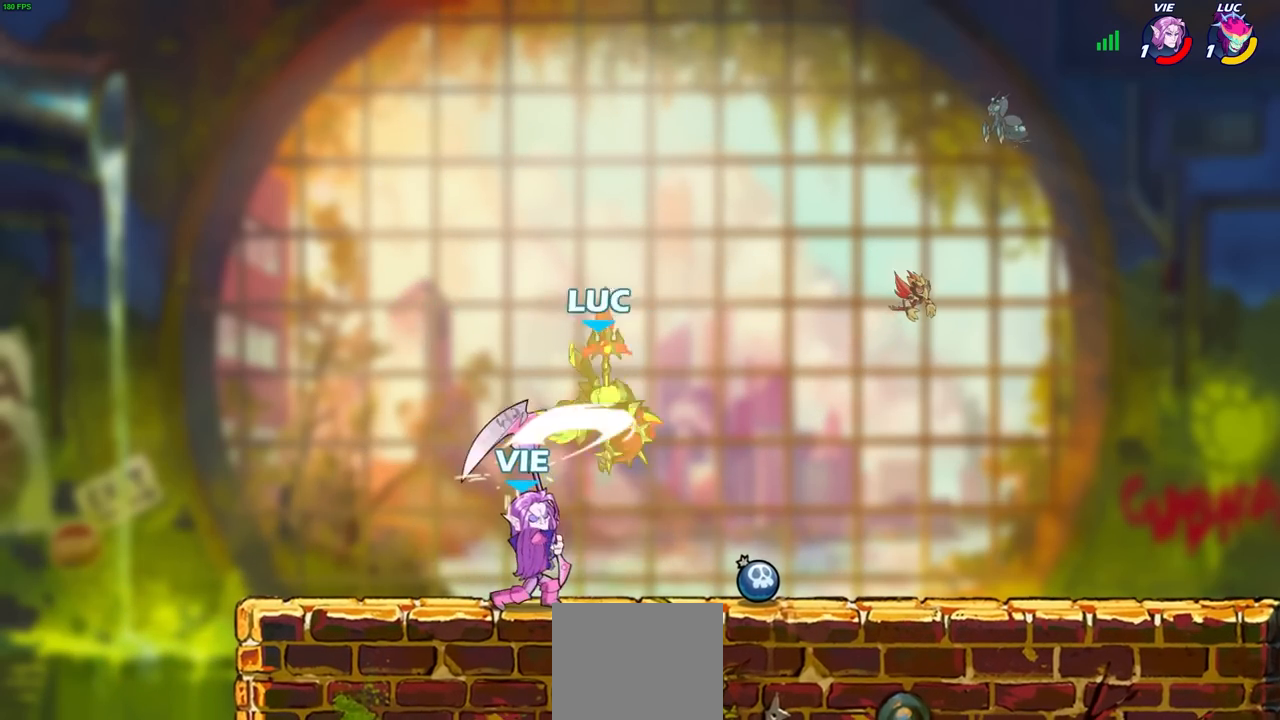
{"buttons": ["R2"], "left_stick": "up", "right_stick": "center", "events": [[233, "left_stick", "down-left"], [283, "R1", "down"], [283, "R2", "down"], [350, "left_stick", "left"], [417, "R1", "up"], [483, "left_stick", "up"]]}
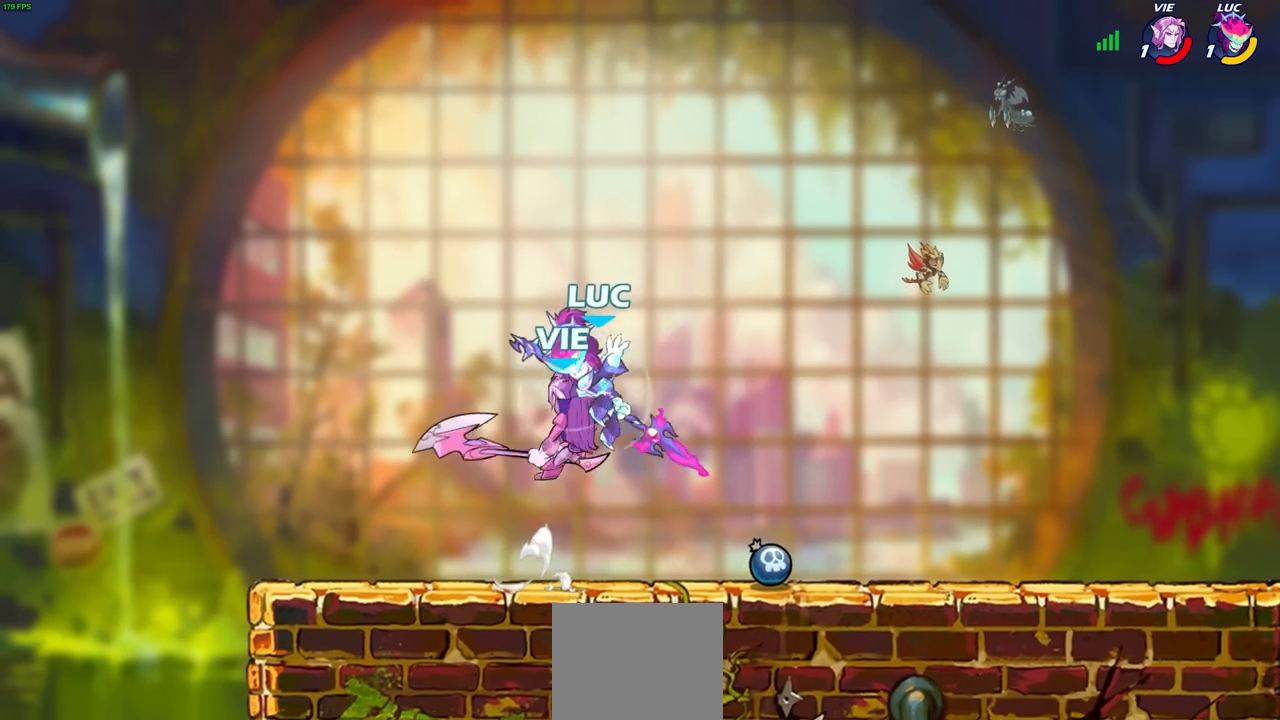
{"buttons": [], "left_stick": "center", "right_stick": "center", "events": [[17, "R2", "up"], [17, "left_stick", "right"], [83, "left_stick", "center"]]}
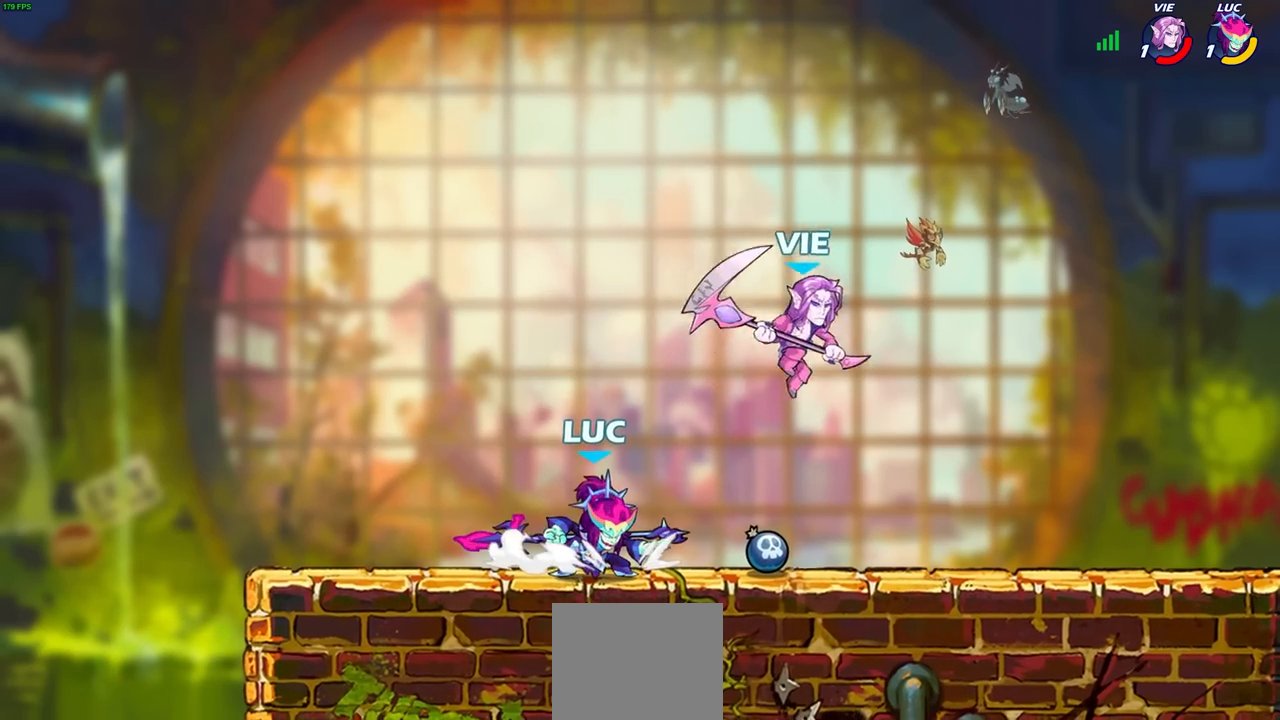
{"buttons": [], "left_stick": "center", "right_stick": "center", "events": [[100, "left_stick", "right"], [183, "left_stick", "center"]]}
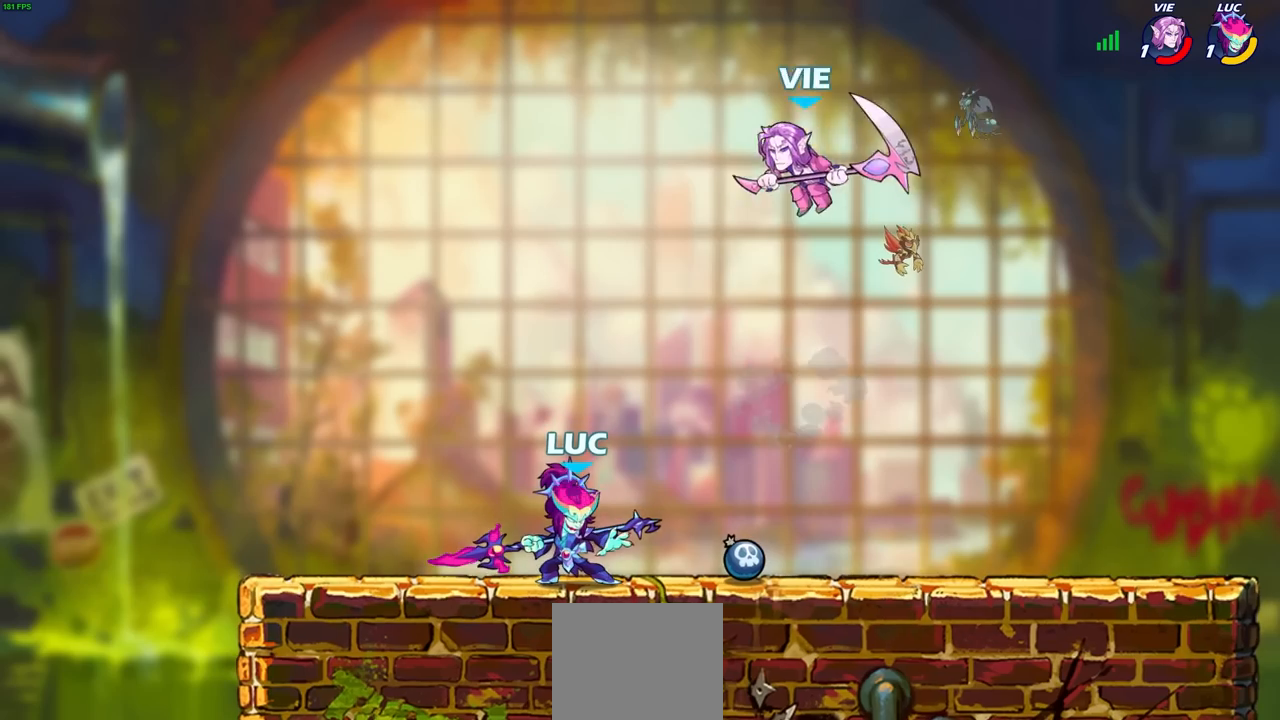
{"buttons": [], "left_stick": "center", "right_stick": "center", "events": [[50, "left_stick", "down-left"], [150, "SQUARE", "down"], [217, "SQUARE", "up"], [217, "left_stick", "center"]]}
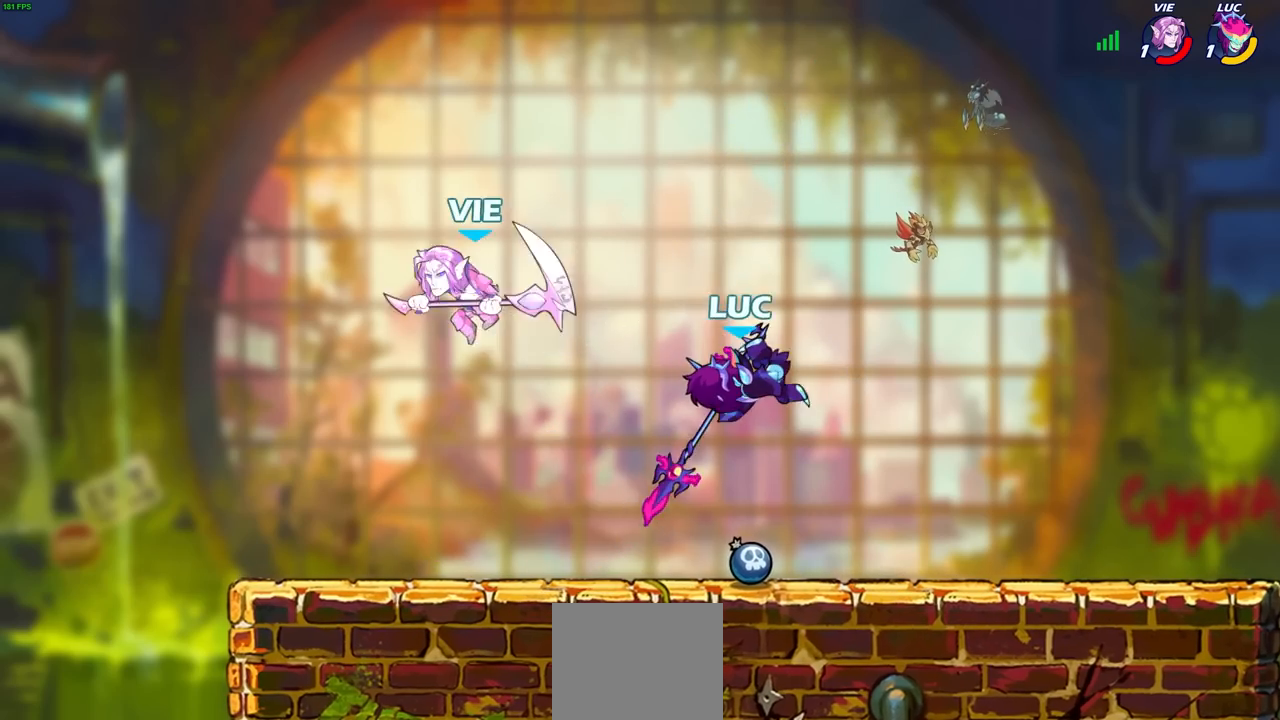
{"buttons": [], "left_stick": "center", "right_stick": "center", "events": [[317, "left_stick", "left"], [383, "SQUARE", "down"], [383, "left_stick", "center"], [450, "SQUARE", "up"]]}
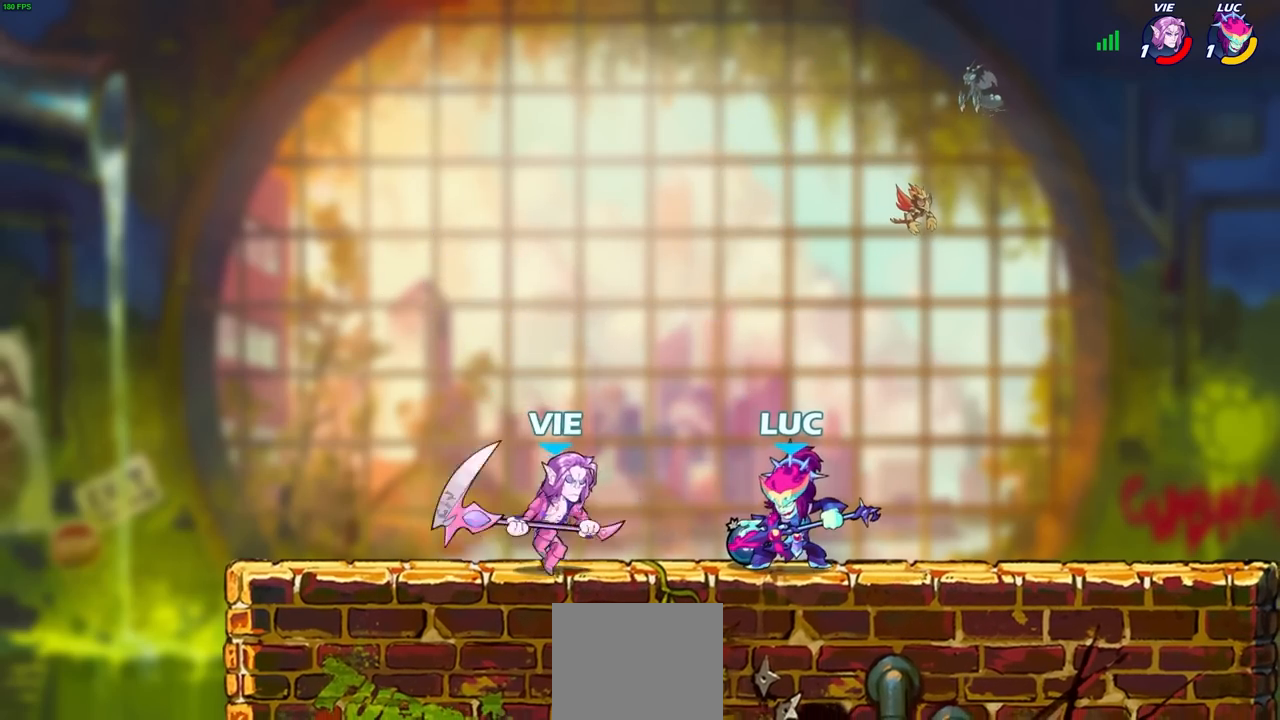
{"buttons": [], "left_stick": "center", "right_stick": "center", "events": [[83, "SQUARE", "down"], [150, "SQUARE", "up"], [250, "SQUARE", "down"], [350, "SQUARE", "up"]]}
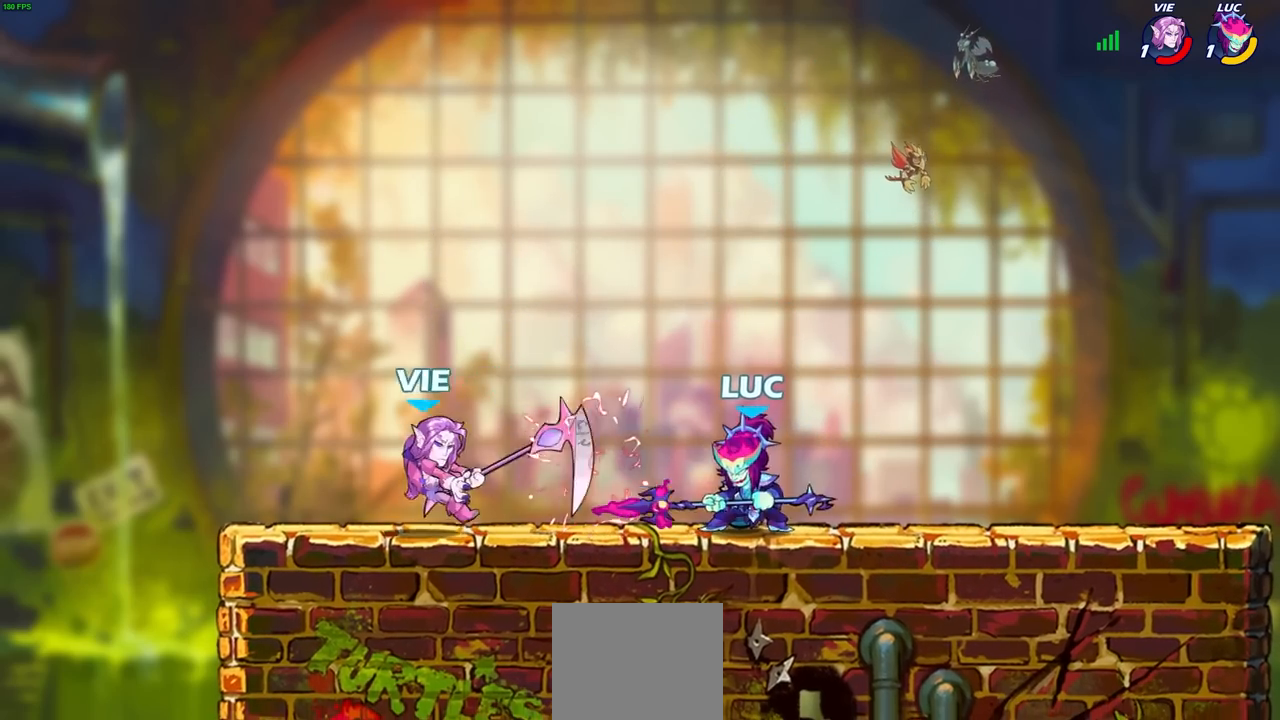
{"buttons": [], "left_stick": "center", "right_stick": "center", "events": [[33, "left_stick", "left"], [83, "R2", "down"], [117, "CIRCLE", "down"], [150, "R2", "up"], [150, "left_stick", "center"], [183, "CIRCLE", "up"]]}
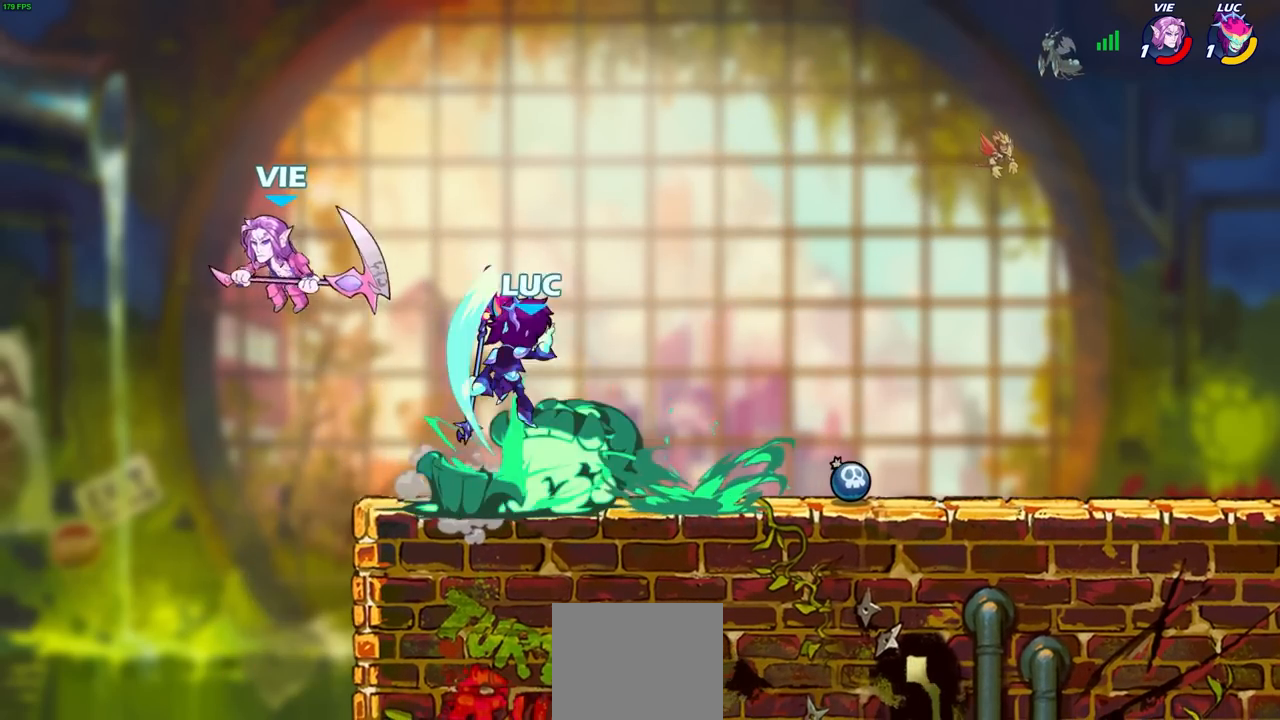
{"buttons": [], "left_stick": "right", "right_stick": "center", "events": [[433, "left_stick", "right"]]}
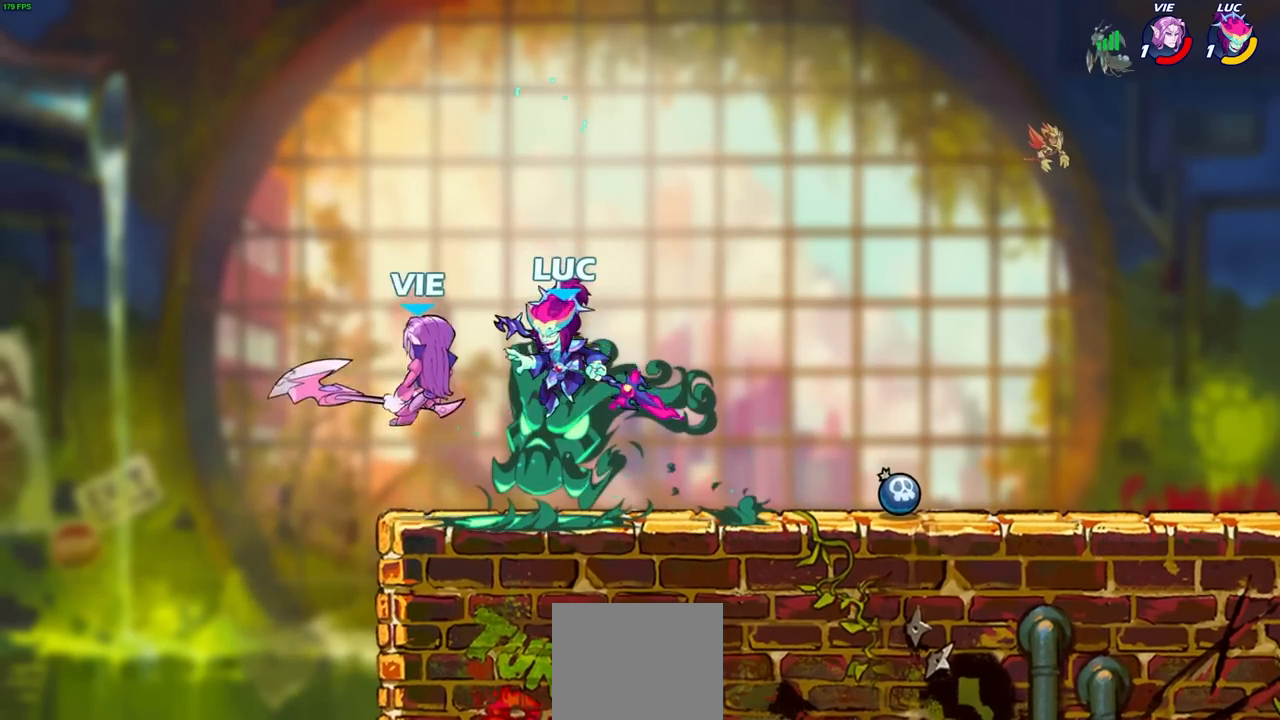
{"buttons": ["CROSS"], "left_stick": "up-left", "right_stick": "center", "events": [[33, "CROSS", "down"], [233, "CROSS", "up"], [233, "left_stick", "up"], [350, "left_stick", "left"], [433, "CROSS", "down"], [467, "left_stick", "up-left"]]}
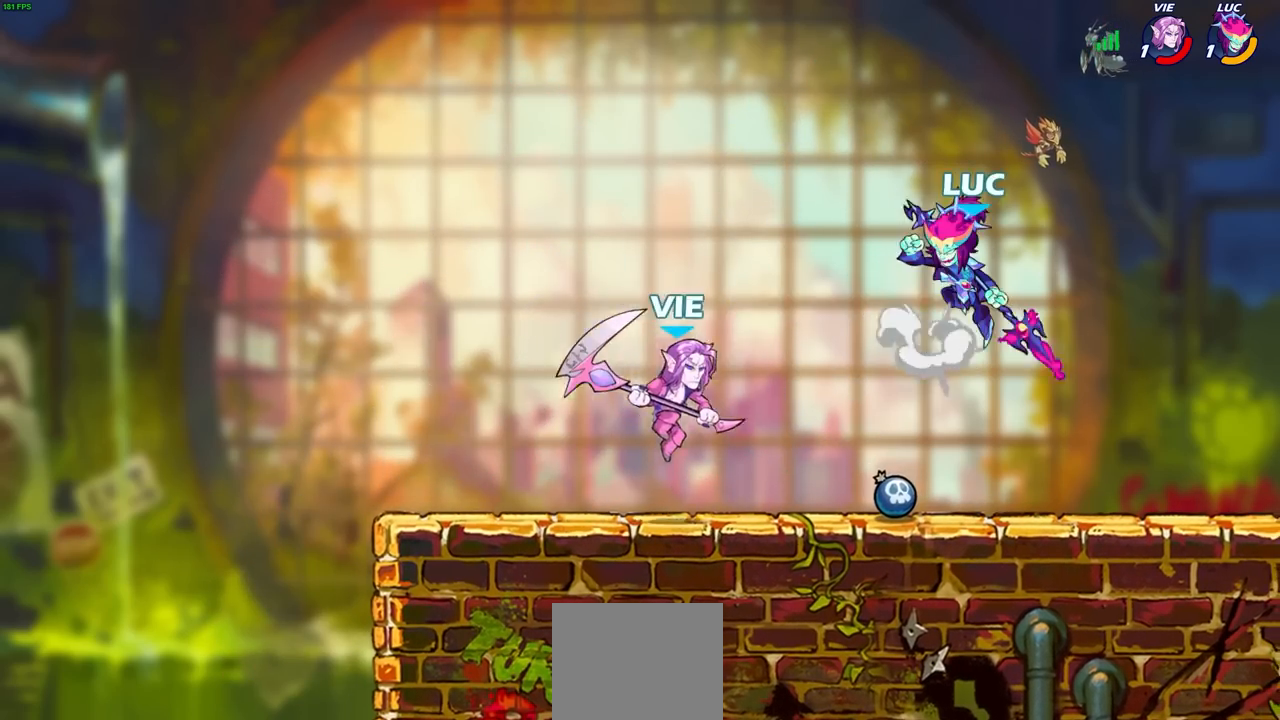
{"buttons": [], "left_stick": "right", "right_stick": "center", "events": [[67, "CROSS", "up"], [167, "left_stick", "down-left"], [267, "SQUARE", "down"], [367, "SQUARE", "up"], [400, "left_stick", "right"]]}
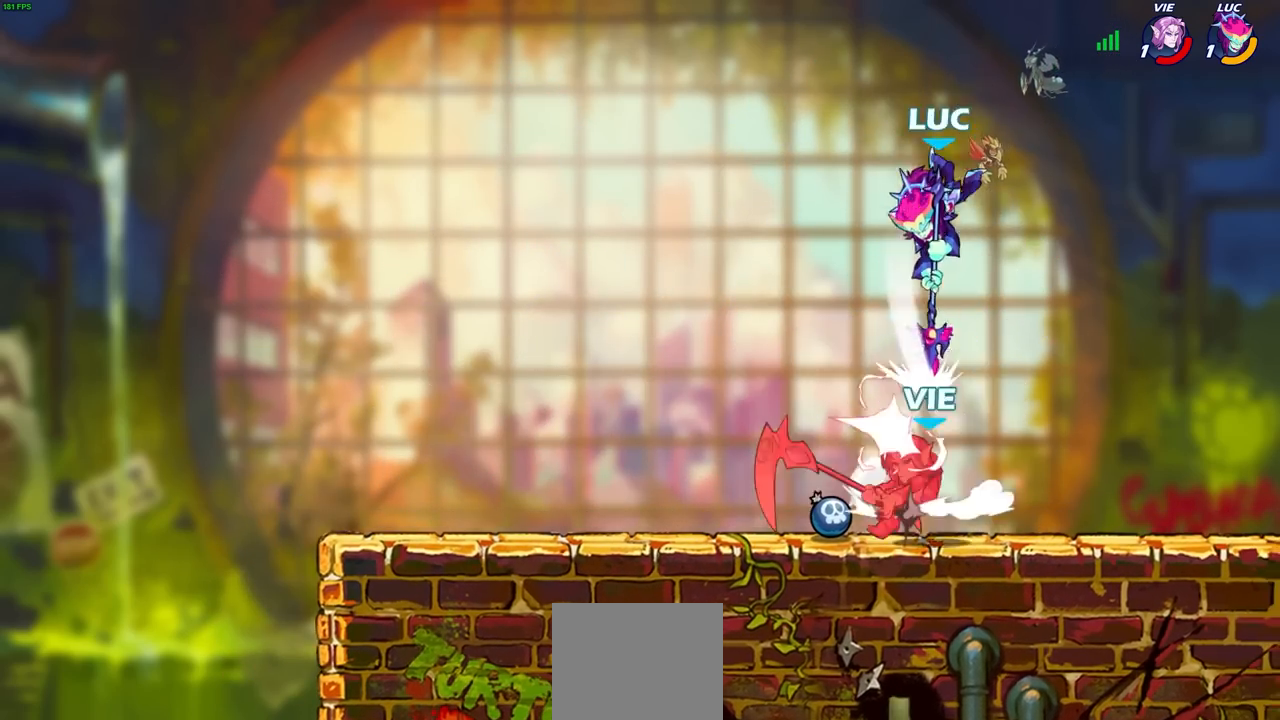
{"buttons": [], "left_stick": "up-right", "right_stick": "center", "events": [[100, "left_stick", "left"], [300, "left_stick", "up-right"]]}
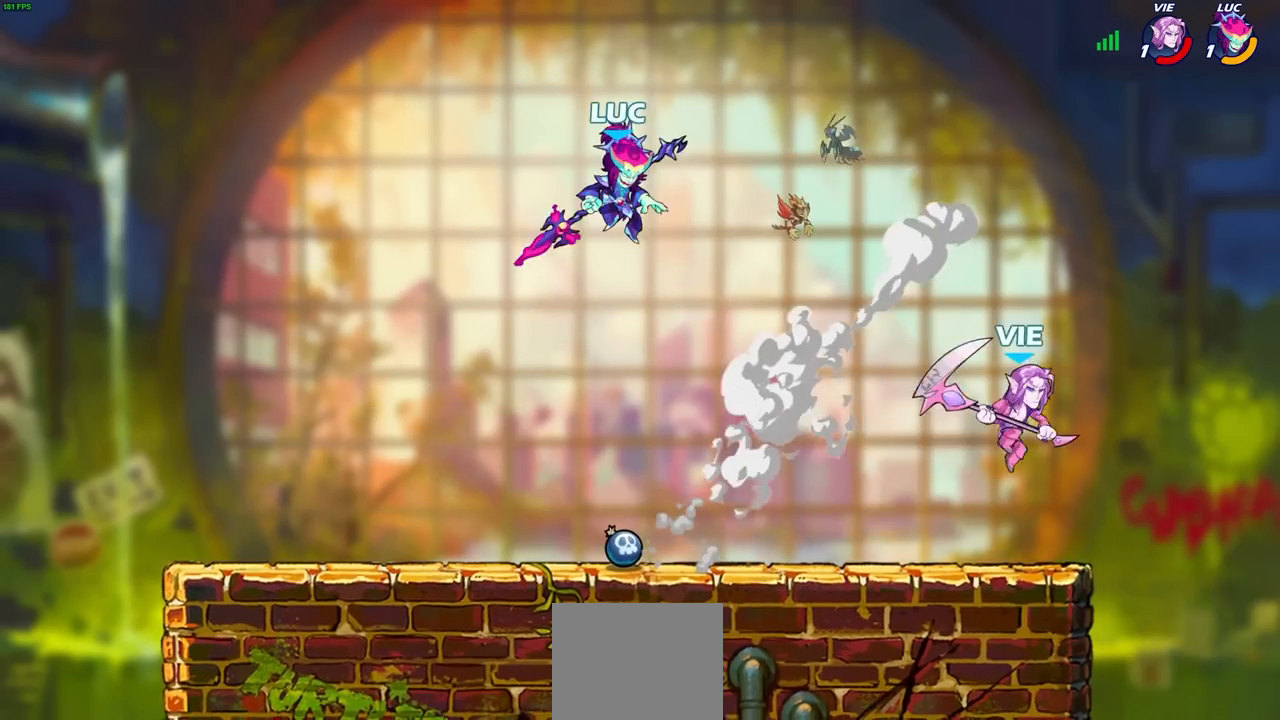
{"buttons": [], "left_stick": "up-right", "right_stick": "center", "events": [[150, "SQUARE", "down"], [283, "SQUARE", "up"]]}
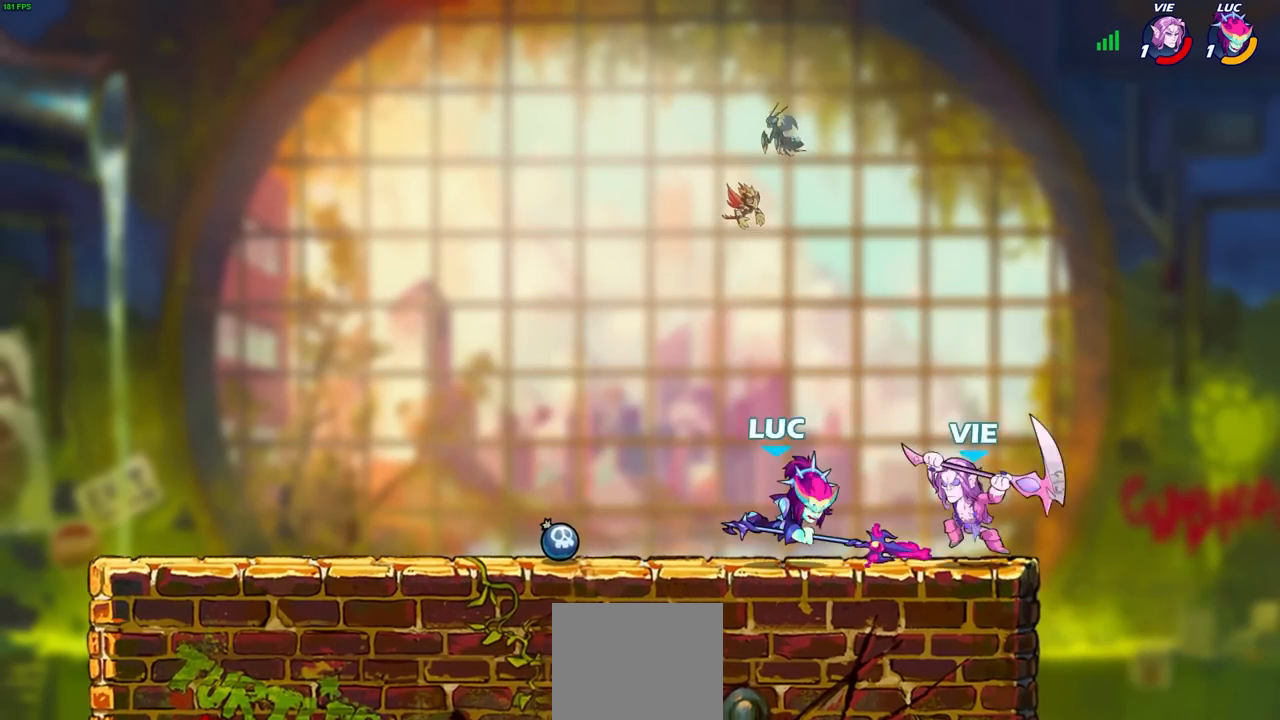
{"buttons": [], "left_stick": "left", "right_stick": "center", "events": [[50, "left_stick", "left"], [417, "left_stick", "center"], [500, "left_stick", "left"]]}
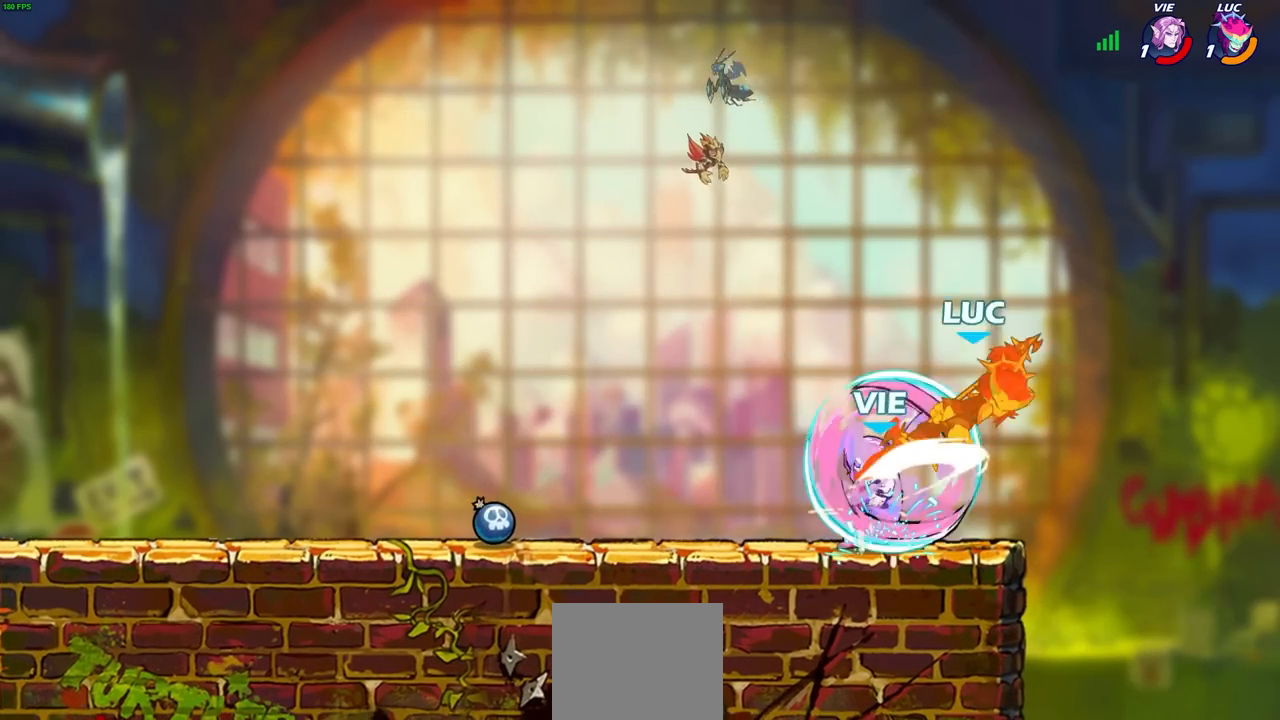
{"buttons": ["R1", "R2"], "left_stick": "down-left", "right_stick": "center", "events": [[200, "left_stick", "down-left"], [350, "R1", "down"], [350, "R2", "down"]]}
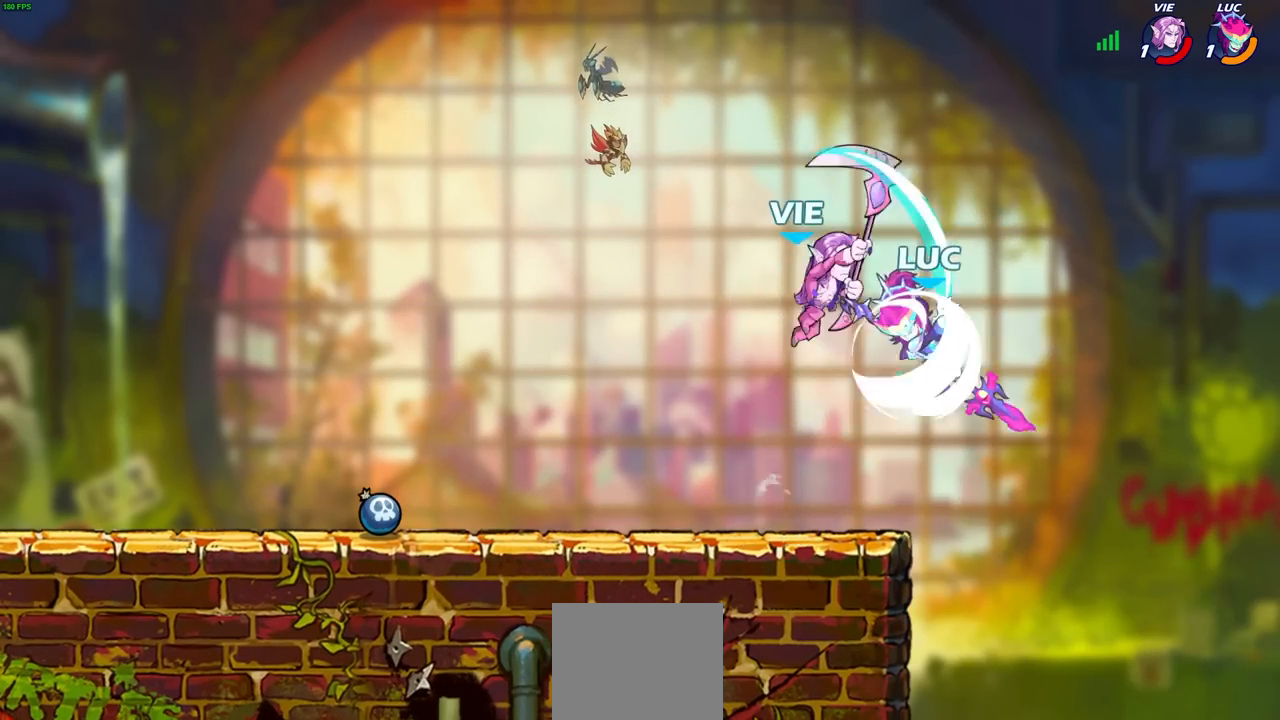
{"buttons": [], "left_stick": "center", "right_stick": "center", "events": [[100, "R1", "up"], [233, "R2", "up"], [267, "left_stick", "up"], [317, "CROSS", "down"], [350, "SQUARE", "down"], [350, "left_stick", "center"], [417, "CROSS", "up"], [450, "SQUARE", "up"]]}
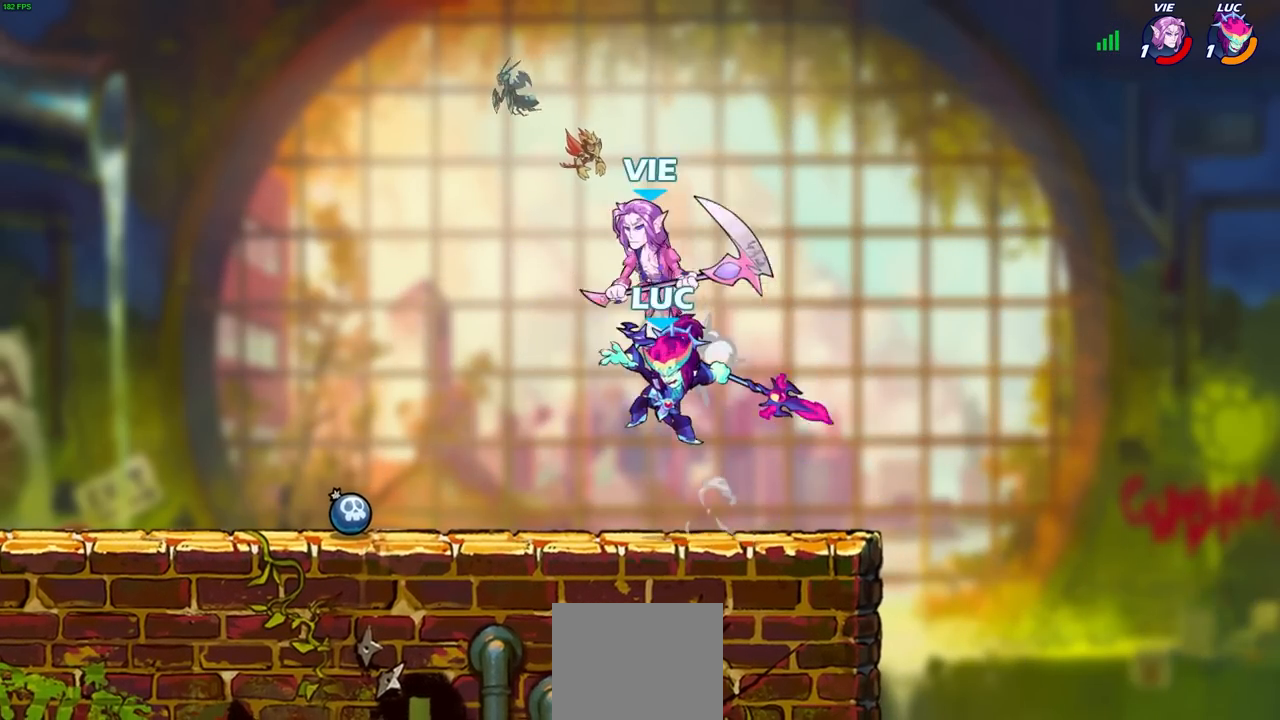
{"buttons": [], "left_stick": "right", "right_stick": "center", "events": [[83, "left_stick", "up"], [267, "left_stick", "center"], [333, "left_stick", "right"]]}
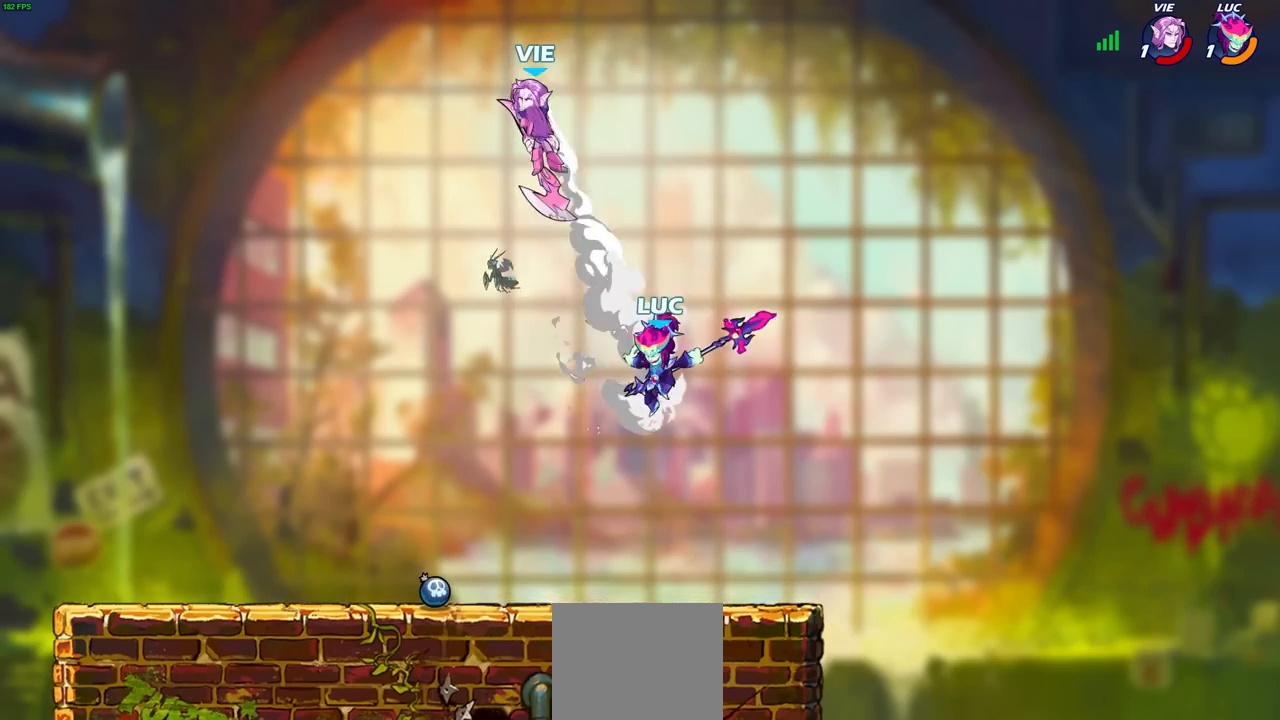
{"buttons": [], "left_stick": "left", "right_stick": "center", "events": [[67, "left_stick", "down-left"], [317, "left_stick", "left"]]}
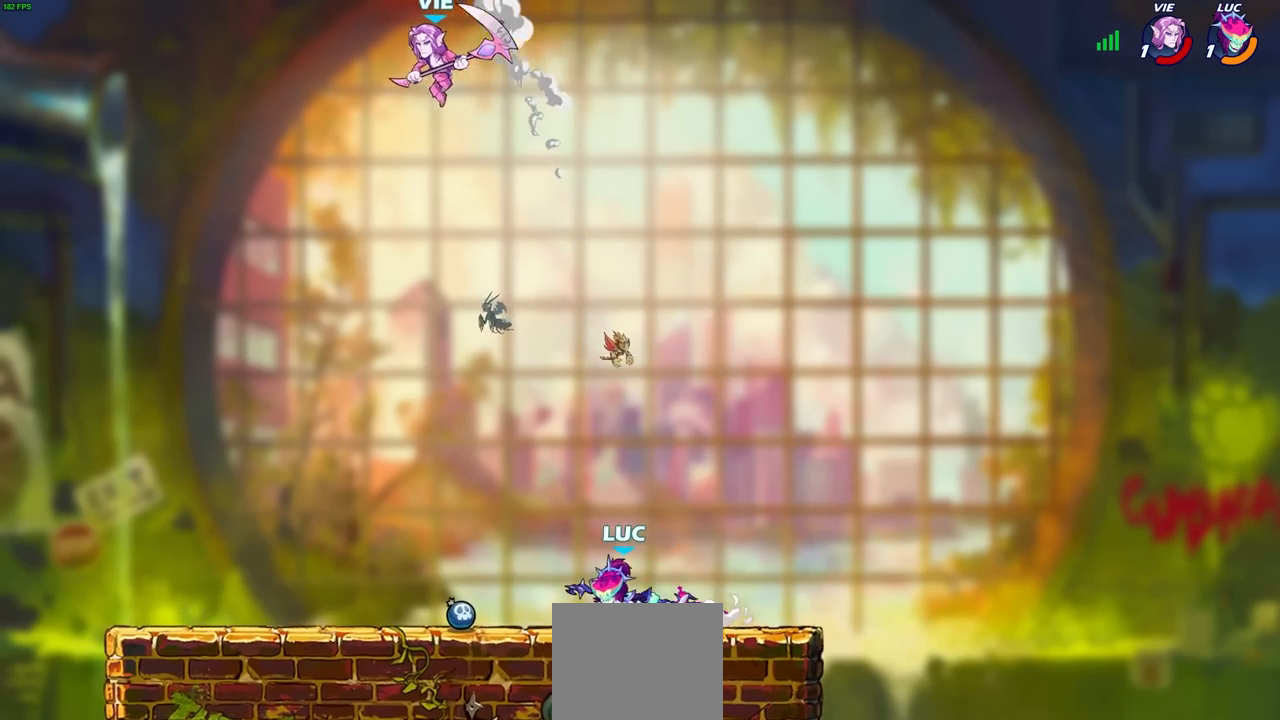
{"buttons": [], "left_stick": "right", "right_stick": "center", "events": [[133, "left_stick", "up"], [200, "left_stick", "right"]]}
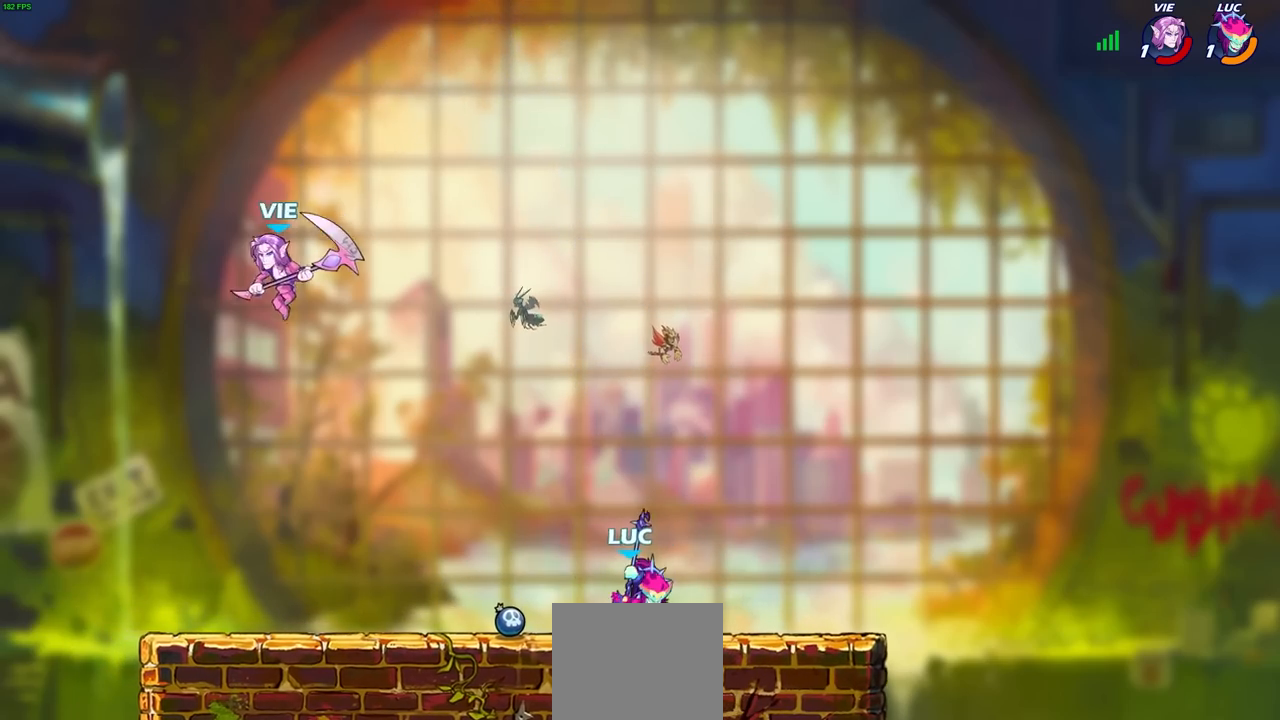
{"buttons": ["R1", "R2"], "left_stick": "center", "right_stick": "center", "events": [[83, "left_stick", "left"], [383, "R1", "down"], [383, "R2", "down"], [483, "left_stick", "center"]]}
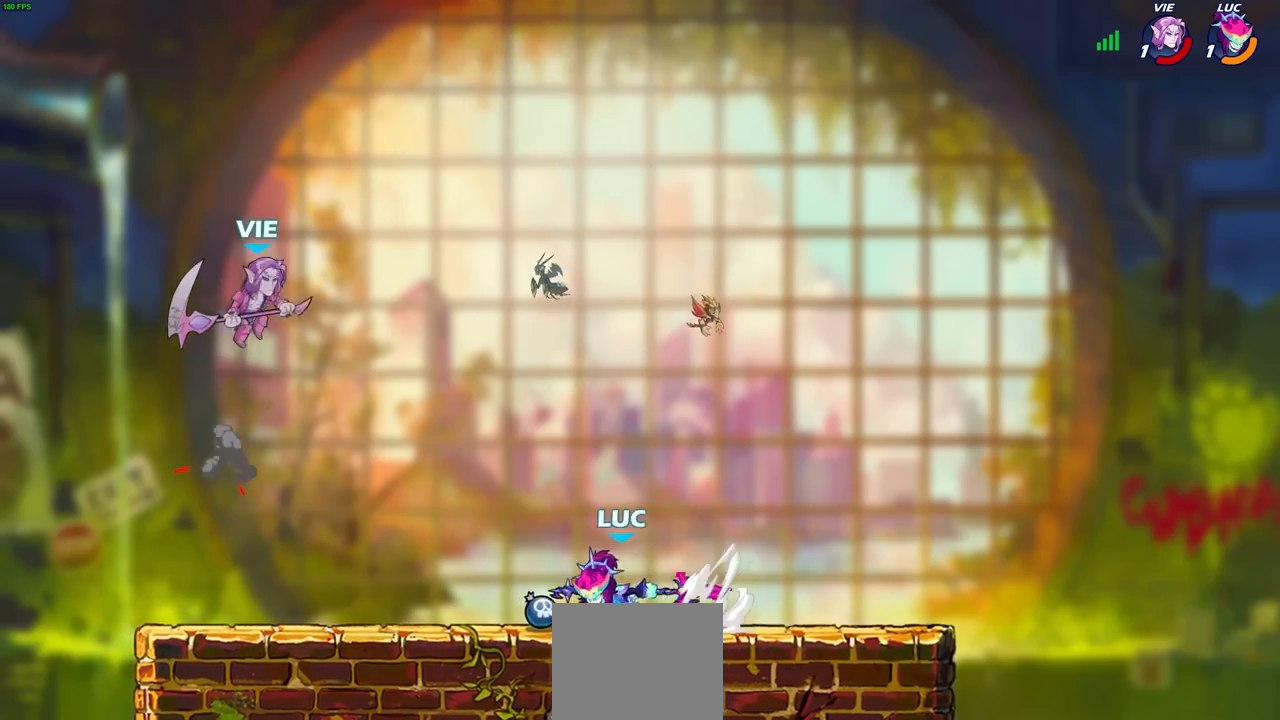
{"buttons": [], "left_stick": "center", "right_stick": "center", "events": [[17, "CIRCLE", "down"], [17, "R1", "up"], [17, "R2", "up"], [117, "CIRCLE", "up"]]}
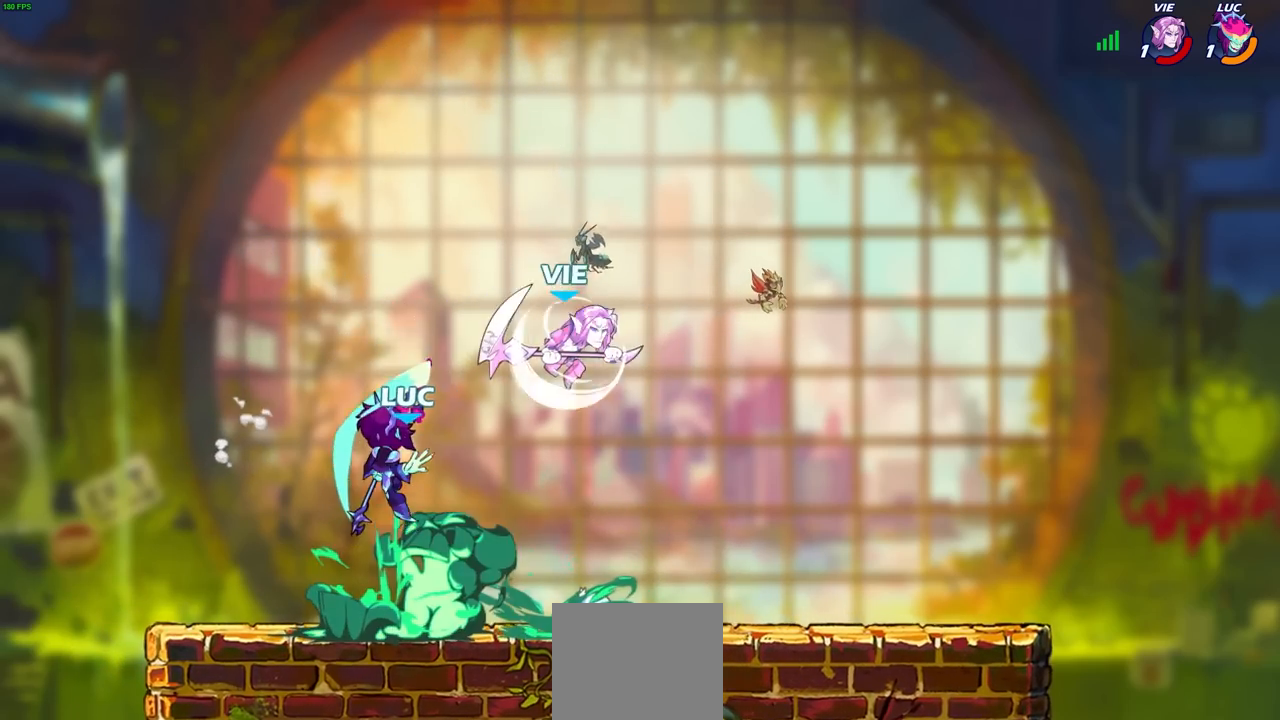
{"buttons": ["CROSS"], "left_stick": "right", "right_stick": "center", "events": [[367, "left_stick", "right"], [400, "CROSS", "down"]]}
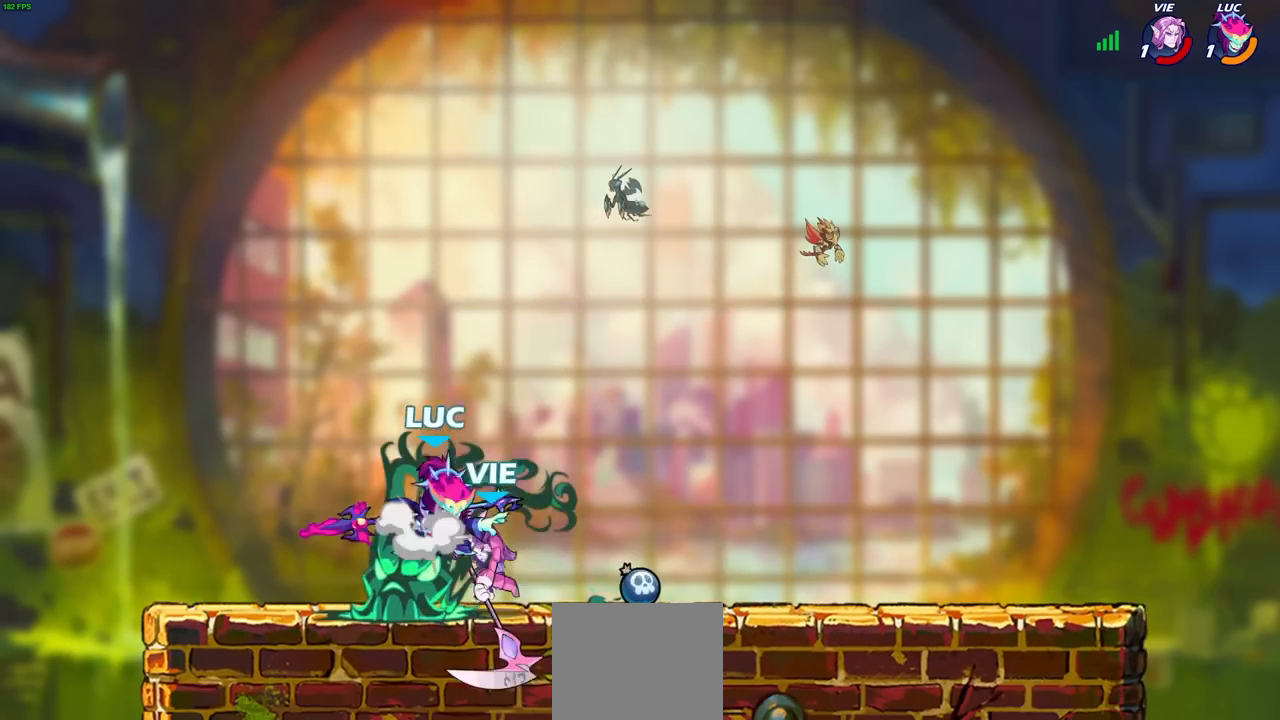
{"buttons": [], "left_stick": "down-left", "right_stick": "center", "events": [[100, "CROSS", "up"], [133, "left_stick", "up-left"], [233, "left_stick", "down-left"], [283, "SQUARE", "down"], [383, "SQUARE", "up"]]}
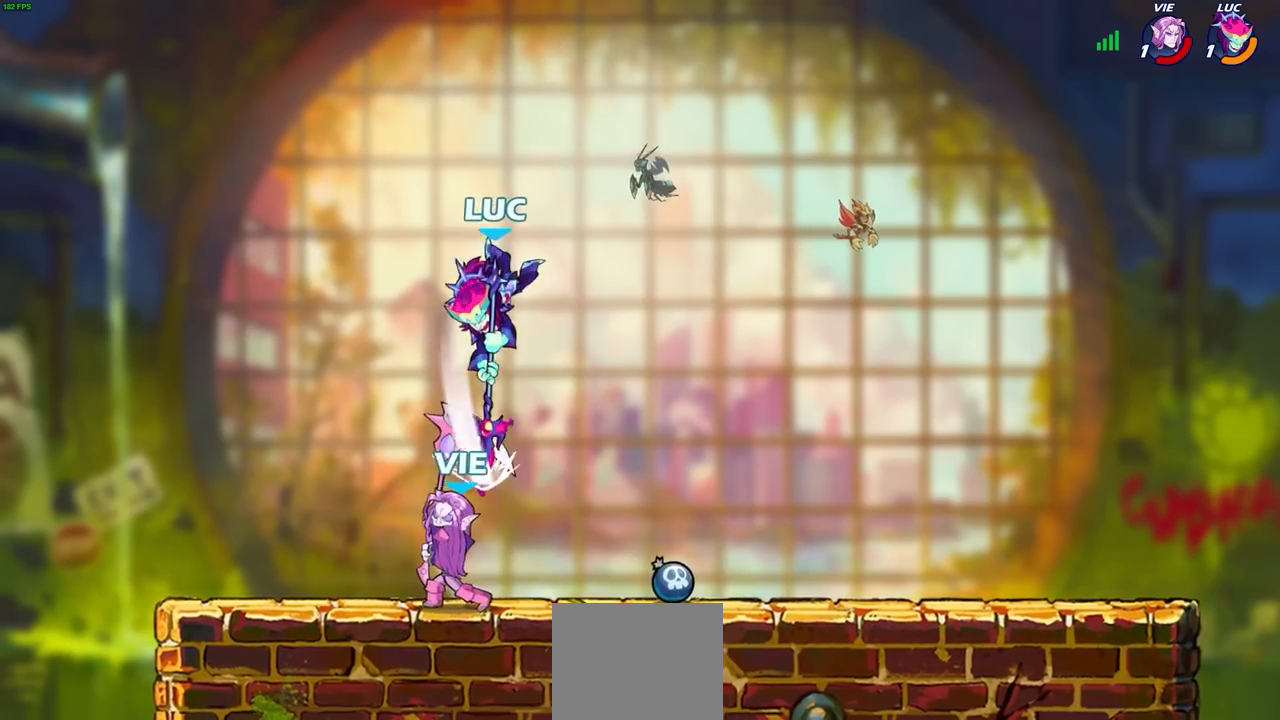
{"buttons": ["SQUARE"], "left_stick": "center", "right_stick": "center", "events": [[117, "left_stick", "left"], [250, "left_stick", "down-left"], [367, "left_stick", "right"], [417, "SQUARE", "down"], [417, "left_stick", "center"]]}
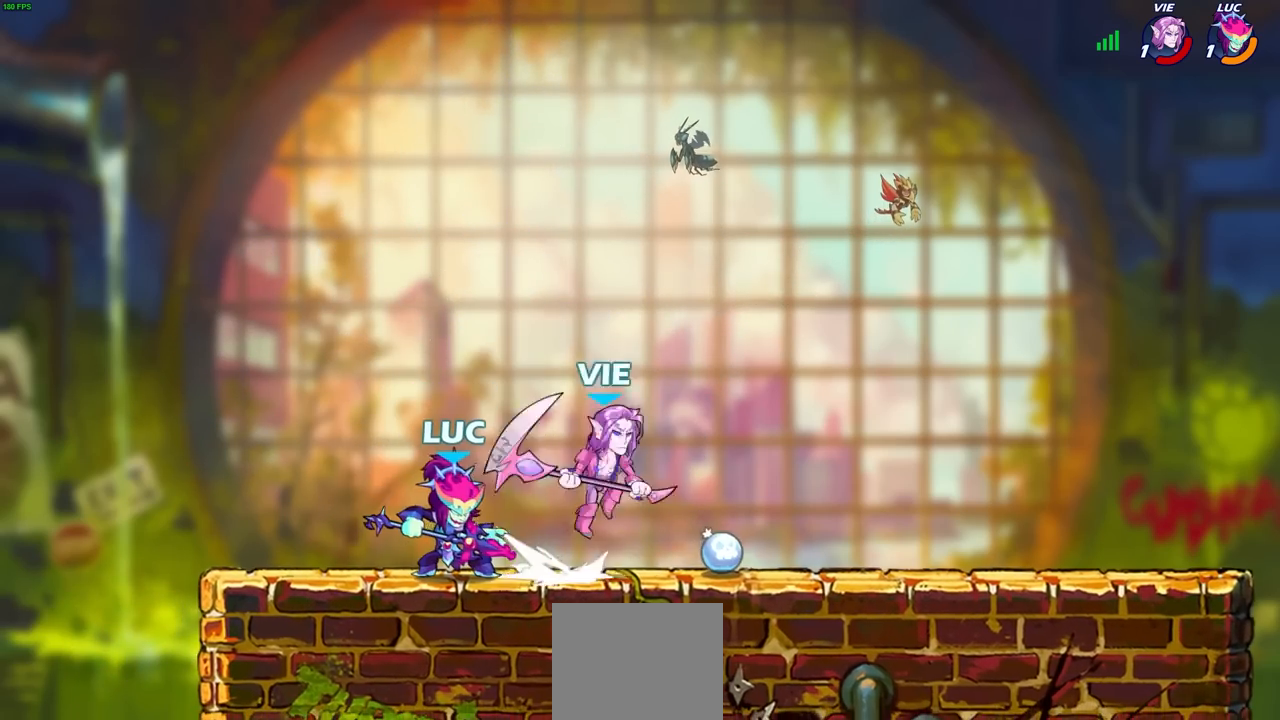
{"buttons": [], "left_stick": "center", "right_stick": "center", "events": [[17, "SQUARE", "up"], [83, "SQUARE", "down"], [183, "SQUARE", "up"], [300, "SQUARE", "down"], [417, "SQUARE", "up"]]}